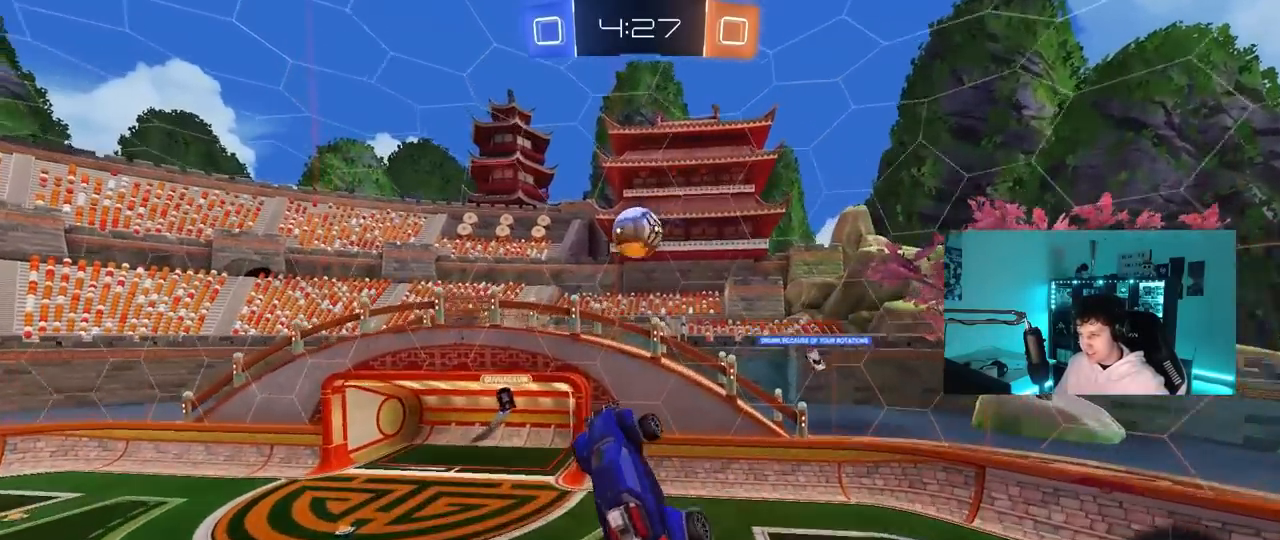
Gameplay with keyboard and mouse; each line is a JSON object with the keys and mouse buttons held at the frame after it. "events" lists presses ("down") and releases ("up") of "1", "2", "3", "4", "5", "a", "alt", "c", "caps_lock", "ctrl", "d", "e", "f", "g", "q", "r", "s", "shift", "space", "t", "tab", "v", "w", "x", "z", "mouse_left", "mouse_wheel" and "mouse_right" between this image and that frame as [ms after this image, input, new state], when the widget could be followed in between. "mouse_left", "mouse_wheel", "mouse_right" = the "left", "wheel", "right" buttons of the "mouse" list. No other keys are recorded. "wheel" means that the mouse wheel is clicked or scrolled. "mouse_move" is the direction in which the mouse moves at that frame (one of eight, or "still"), when it could be read.
{"keys": ["a"], "mouse": [], "mouse_move": "up-right", "events": [[133, "d", "up"], [183, "a", "down"], [183, "mouse_left", "up"], [183, "s", "down"], [283, "mouse_left", "down"], [317, "shift", "down"], [367, "s", "up"], [400, "mouse_left", "up"], [467, "shift", "up"]]}
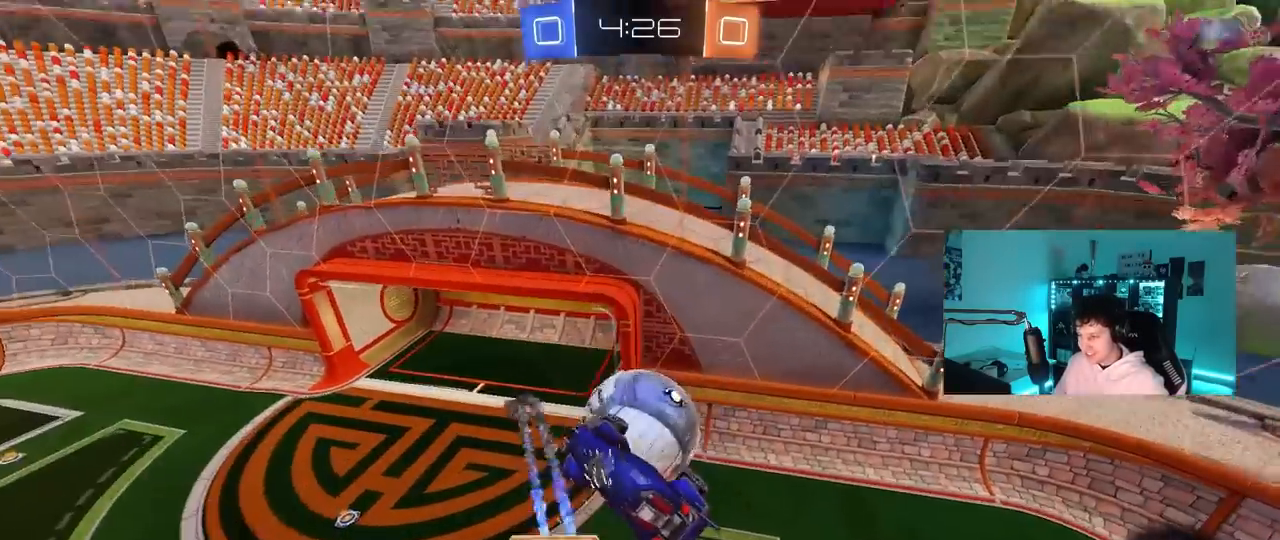
{"keys": ["d", "w"], "mouse": [], "mouse_move": "still", "events": [[100, "s", "down"], [150, "s", "up"], [250, "shift", "down"], [333, "w", "down"], [383, "shift", "up"], [433, "a", "up"], [483, "d", "down"]]}
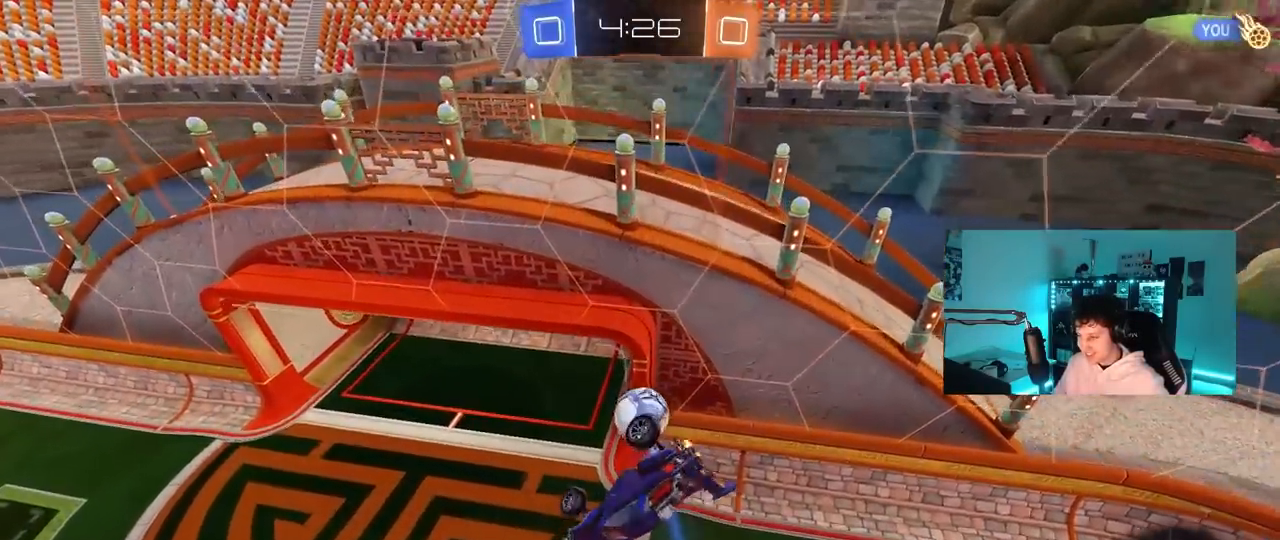
{"keys": ["a", "shift"], "mouse": ["left"], "mouse_move": "still", "events": [[67, "w", "up"], [167, "shift", "down"], [300, "s", "down"], [300, "shift", "up"], [350, "d", "up"], [400, "mouse_left", "down"], [500, "a", "down"], [500, "s", "up"], [500, "shift", "down"]]}
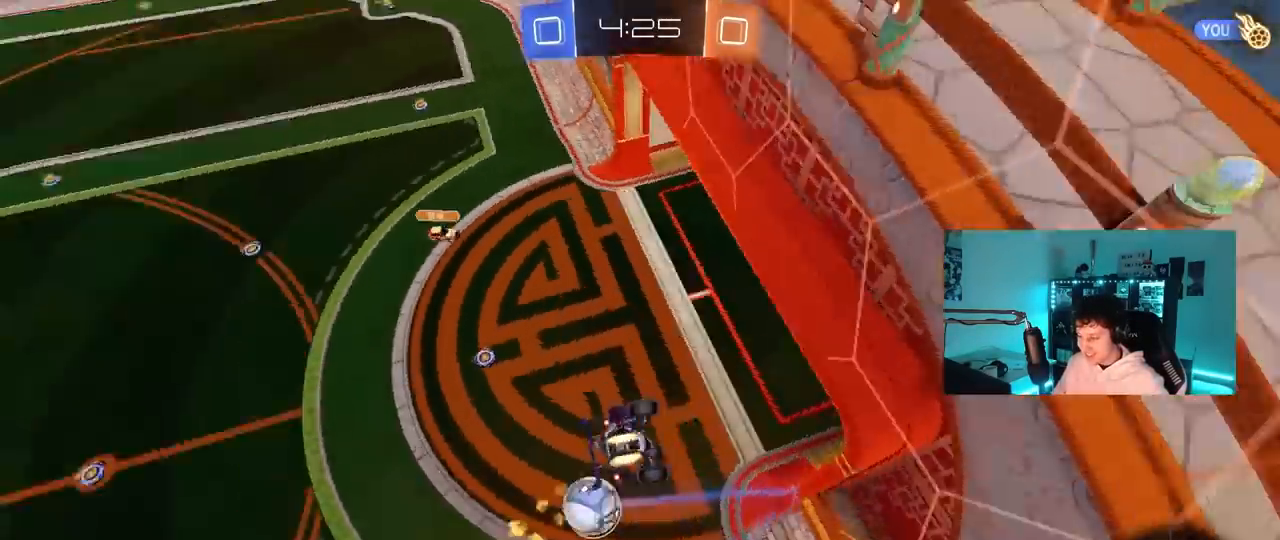
{"keys": ["d", "w"], "mouse": ["right"], "mouse_move": "still", "events": [[83, "mouse_left", "up"], [233, "a", "up"], [233, "shift", "up"], [283, "d", "down"], [367, "w", "down"], [417, "mouse_right", "down"]]}
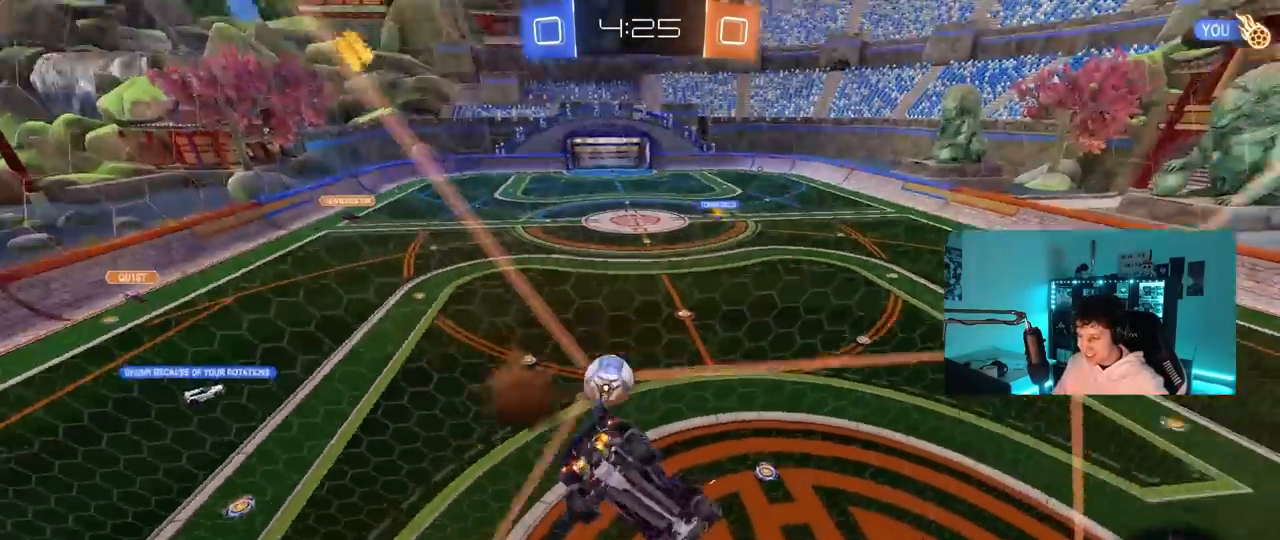
{"keys": ["a", "s"], "mouse": ["left"], "mouse_move": "still", "events": [[50, "mouse_left", "down"], [50, "mouse_right", "up"], [100, "d", "up"], [100, "mouse_right", "down"], [100, "w", "up"], [200, "a", "down"], [200, "mouse_left", "up"], [200, "s", "down"], [200, "shift", "down"], [250, "a", "up"], [250, "d", "down"], [333, "mouse_right", "up"], [383, "mouse_left", "down"], [483, "a", "down"], [483, "d", "up"], [483, "shift", "up"]]}
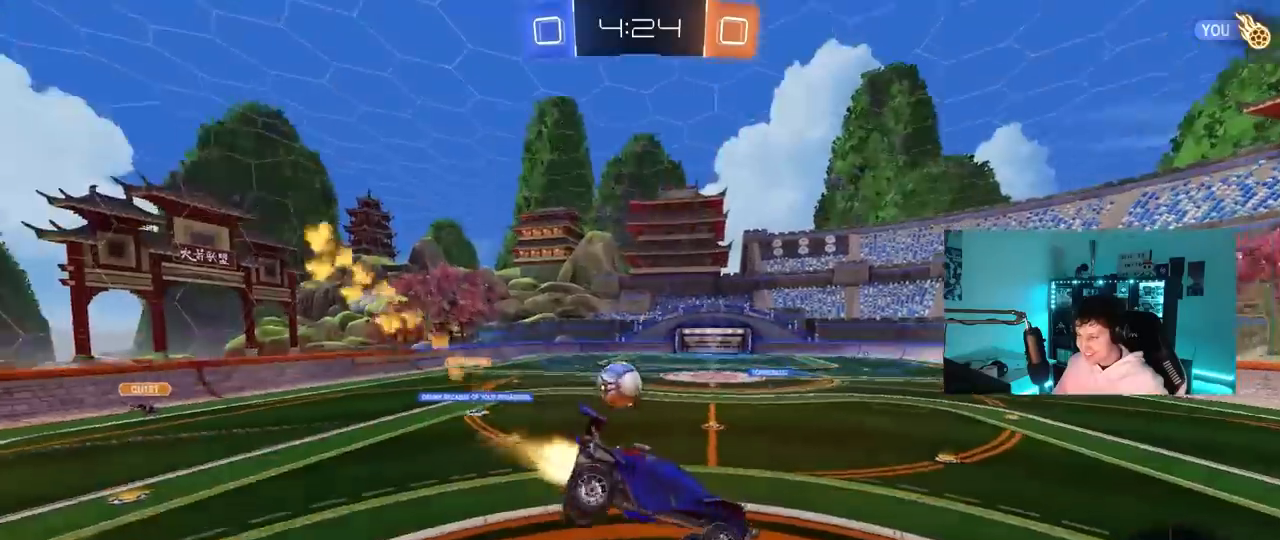
{"keys": [], "mouse": [], "mouse_move": "still", "events": [[67, "a", "up"], [67, "s", "up"], [100, "mouse_left", "up"], [167, "w", "down"], [317, "mouse_right", "down"], [350, "d", "down"], [400, "w", "up"], [433, "mouse_right", "up"], [450, "d", "up"]]}
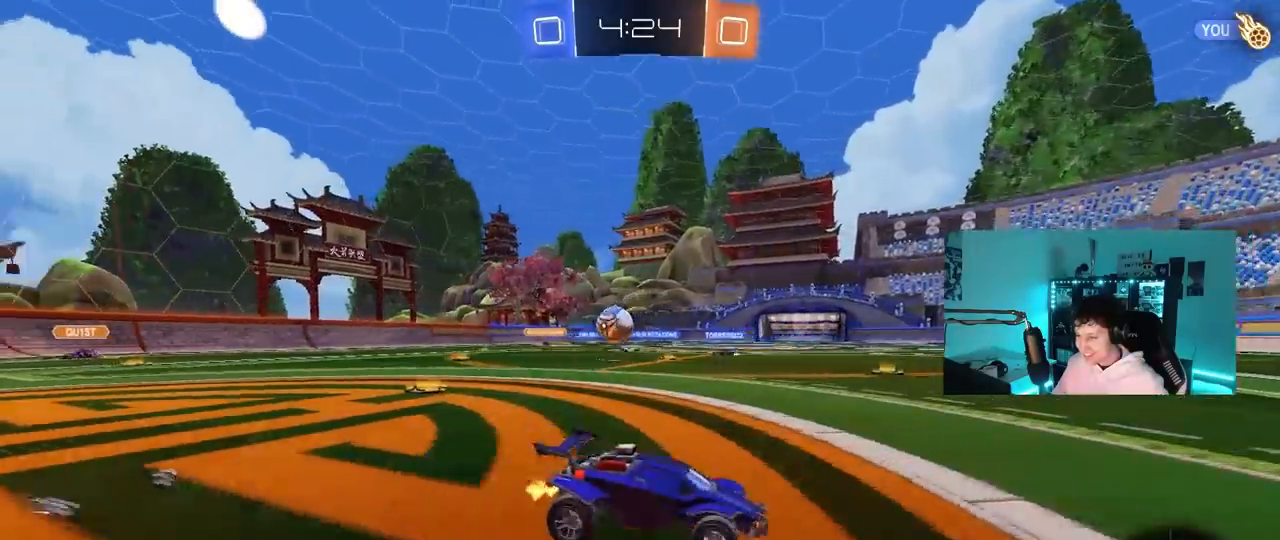
{"keys": ["d", "w"], "mouse": [], "mouse_move": "still", "events": [[50, "a", "down"], [133, "w", "down"], [233, "a", "up"], [317, "d", "down"]]}
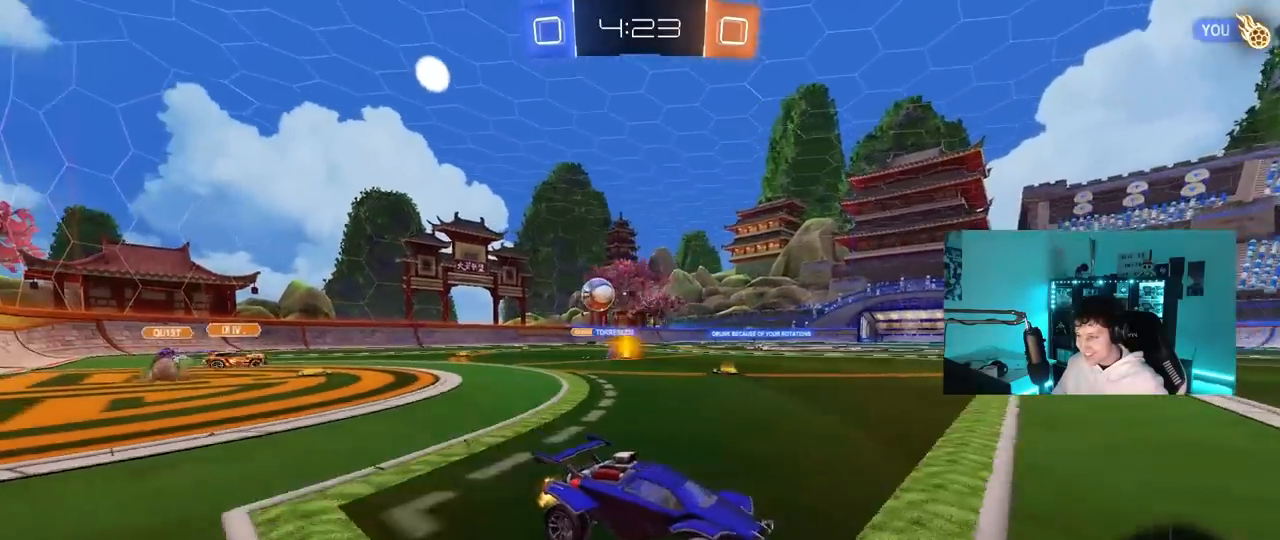
{"keys": ["w"], "mouse": ["left"], "mouse_move": "still", "events": [[17, "d", "up"], [200, "d", "down"], [300, "d", "up"], [300, "mouse_left", "down"], [333, "a", "down"], [483, "a", "up"]]}
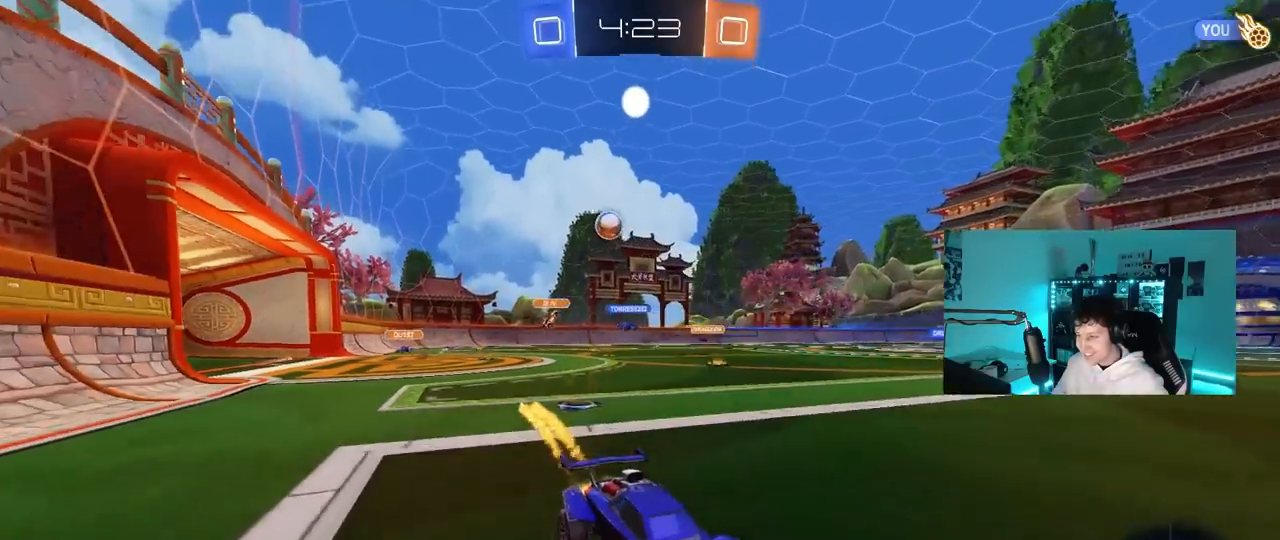
{"keys": ["a", "w"], "mouse": [], "mouse_move": "still", "events": [[117, "a", "down"], [317, "mouse_left", "up"]]}
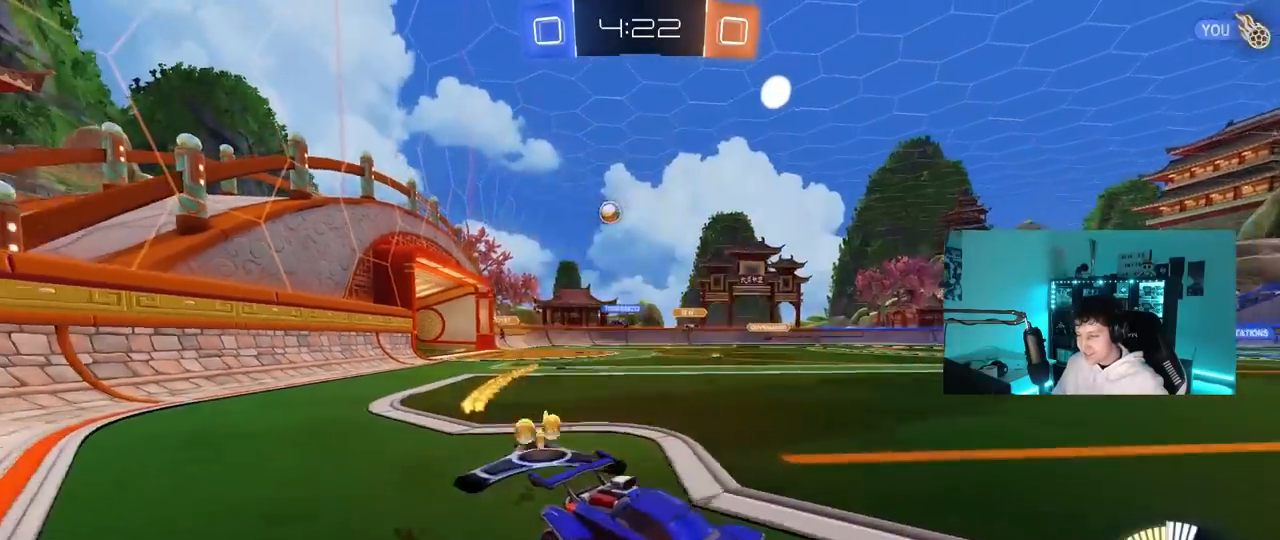
{"keys": ["a", "w"], "mouse": [], "mouse_move": "still", "events": [[83, "a", "up"], [233, "a", "down"]]}
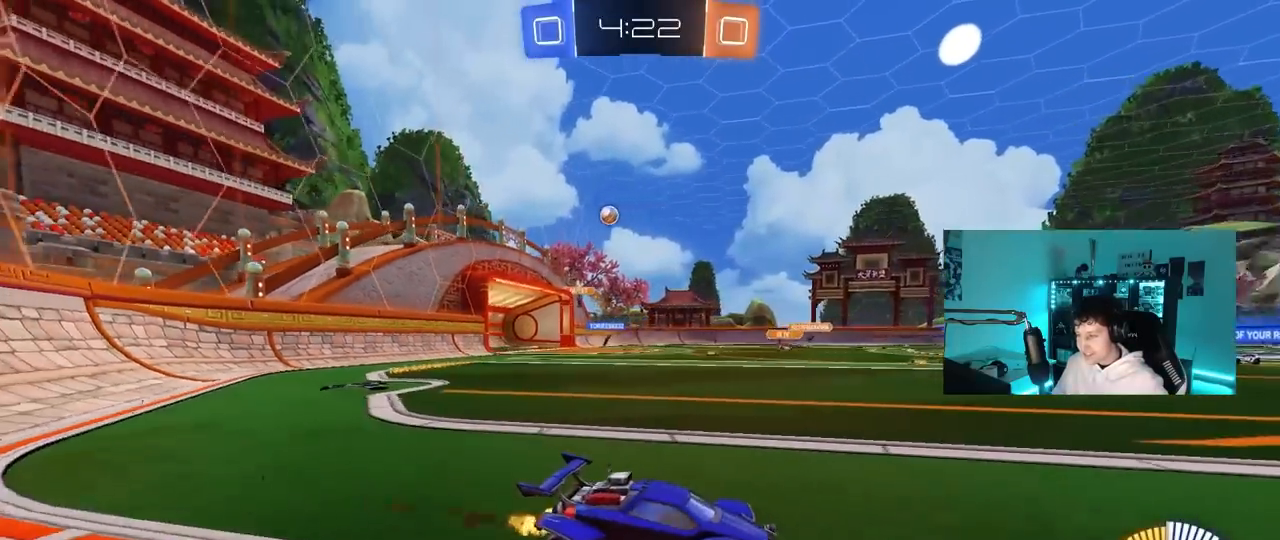
{"keys": ["w"], "mouse": [], "mouse_move": "still", "events": [[67, "a", "up"], [250, "a", "down"], [333, "a", "up"]]}
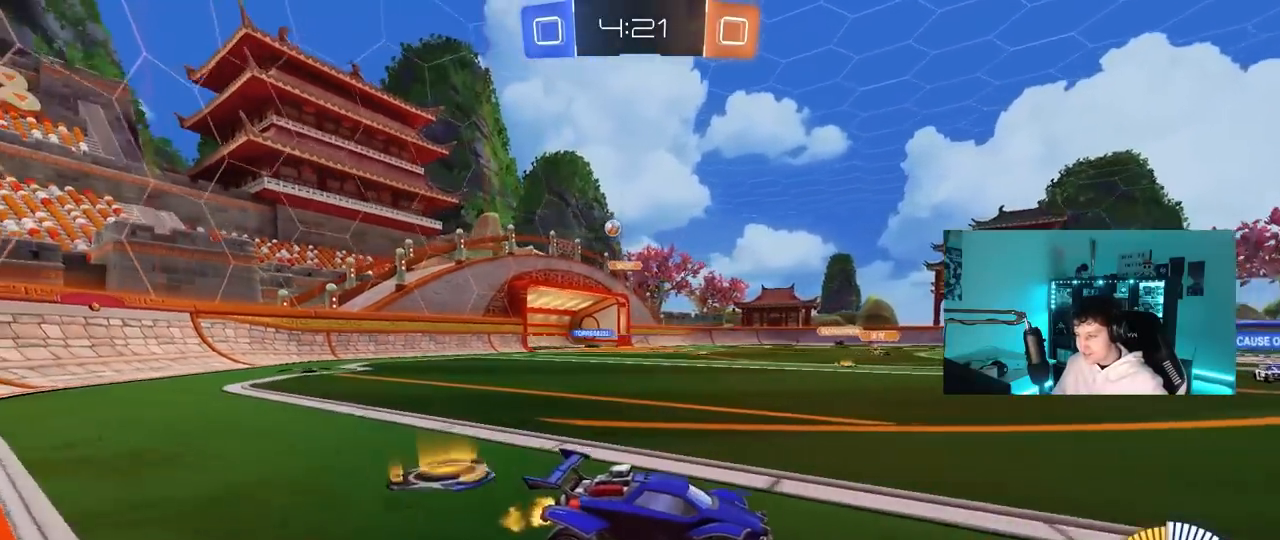
{"keys": ["a", "w"], "mouse": [], "mouse_move": "still", "events": [[33, "d", "down"], [450, "d", "up"], [500, "a", "down"]]}
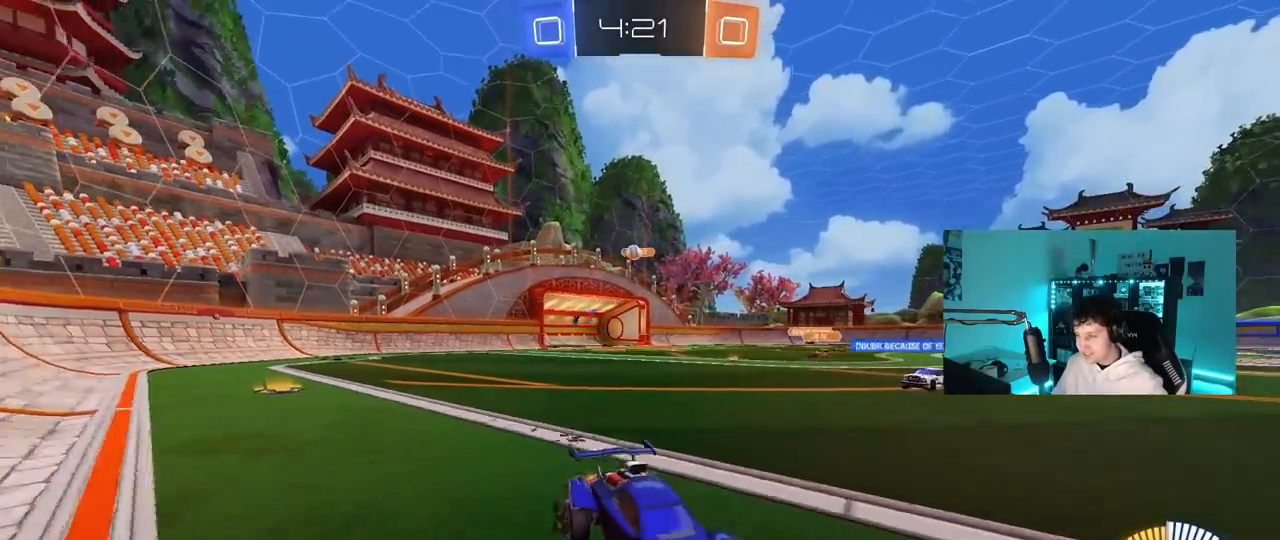
{"keys": ["a", "w"], "mouse": [], "mouse_move": "still", "events": [[83, "shift", "down"], [283, "shift", "up"]]}
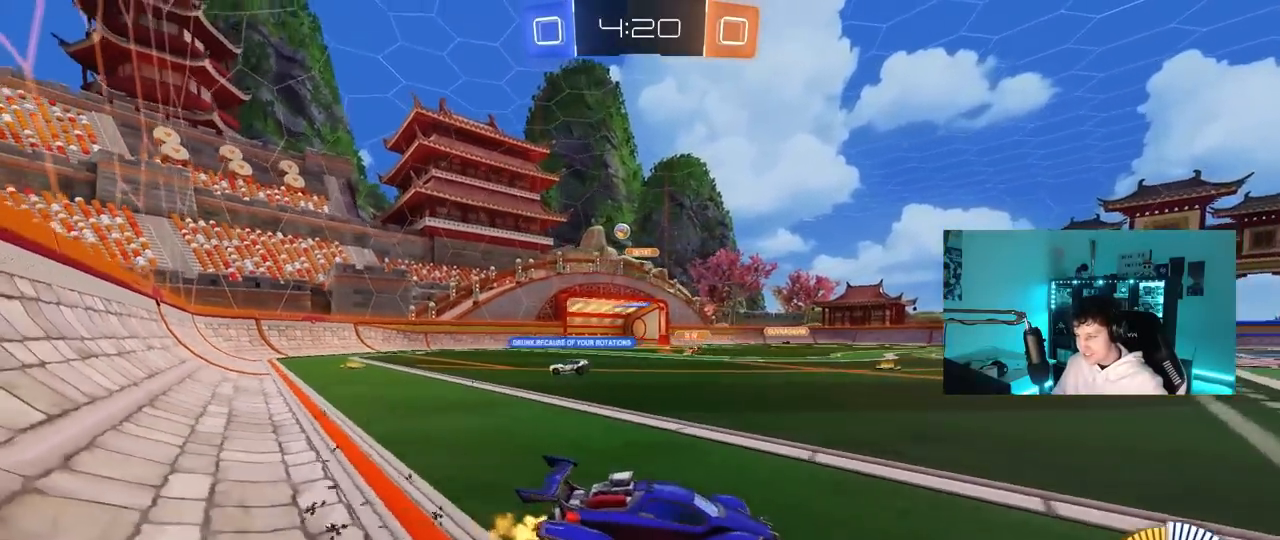
{"keys": ["w"], "mouse": [], "mouse_move": "still", "events": [[17, "shift", "down"], [100, "shift", "up"], [200, "a", "up"], [383, "d", "down"], [483, "d", "up"]]}
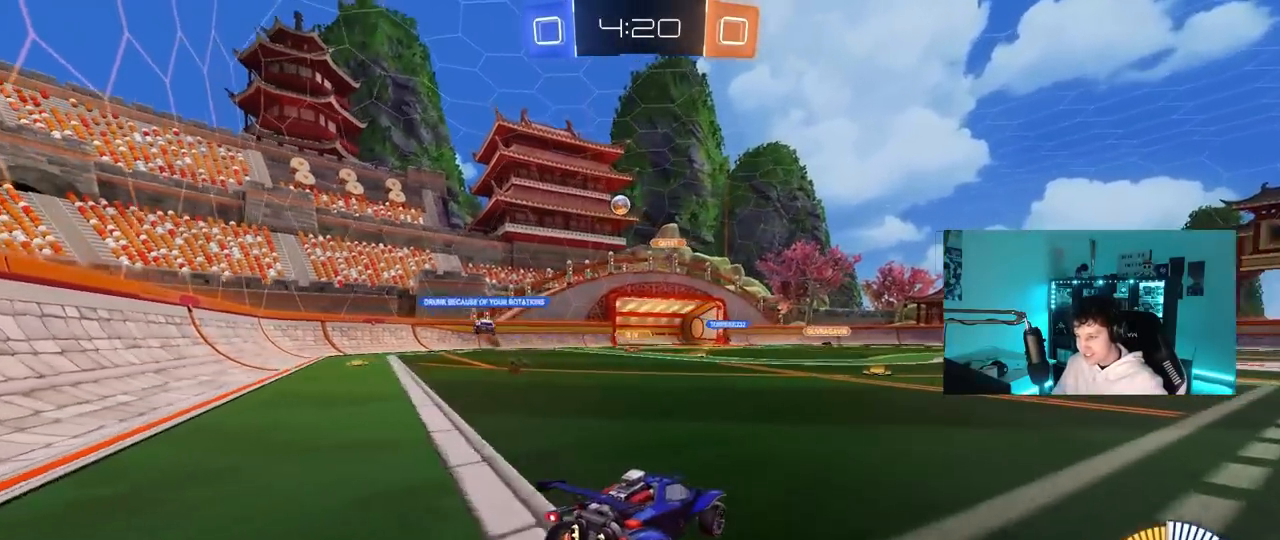
{"keys": ["w"], "mouse": [], "mouse_move": "still", "events": [[217, "d", "down"], [350, "d", "up"]]}
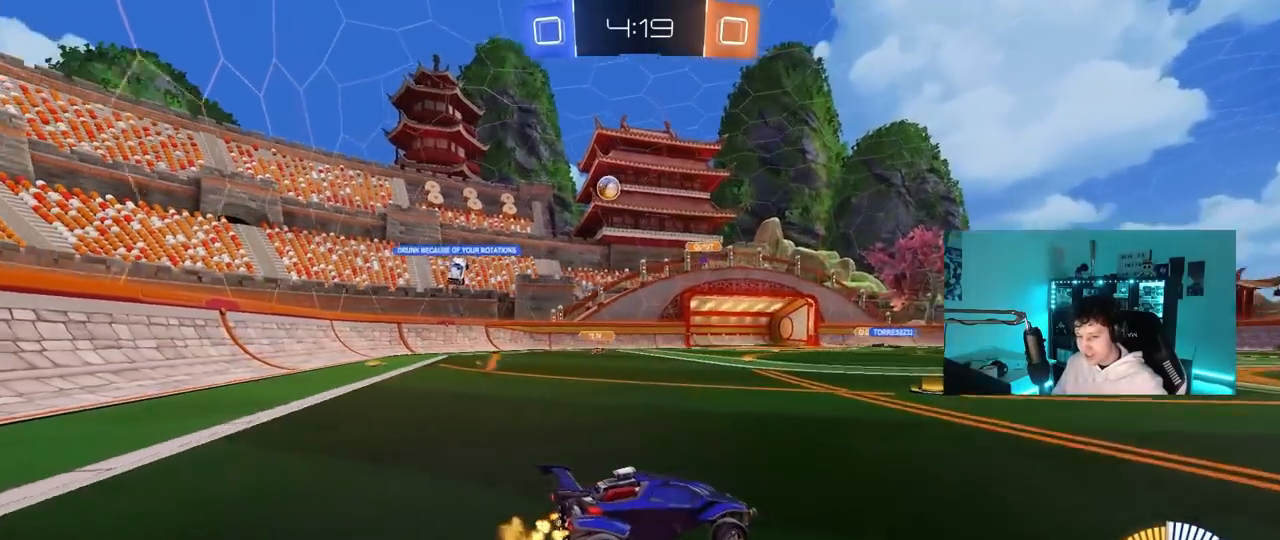
{"keys": ["a", "w"], "mouse": [], "mouse_move": "still", "events": [[83, "a", "down"], [333, "a", "up"], [467, "a", "down"]]}
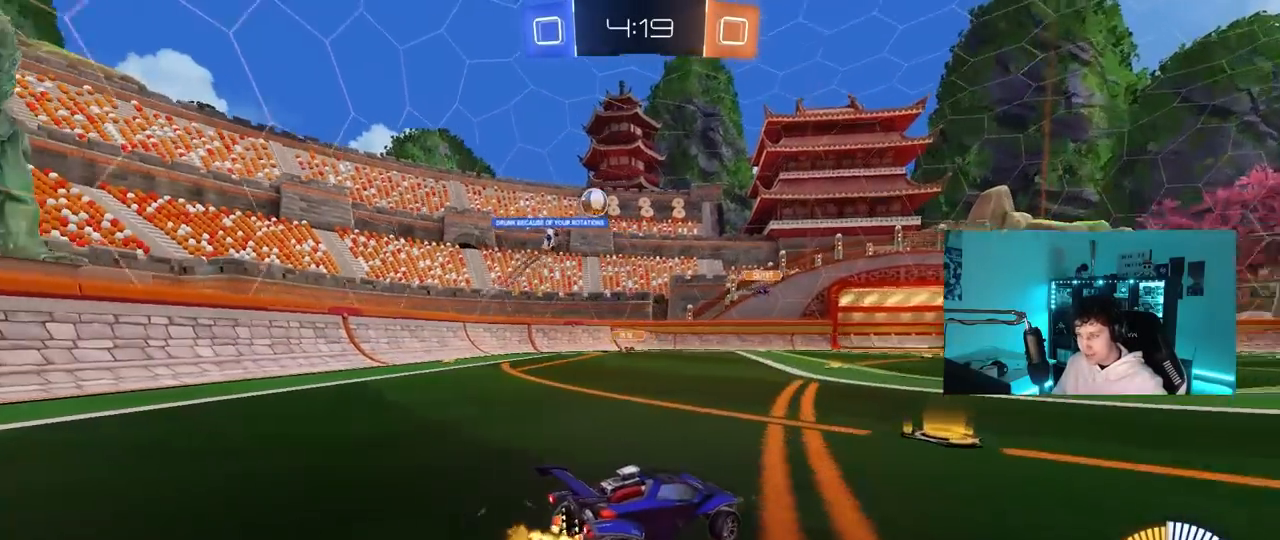
{"keys": ["d"], "mouse": [], "mouse_move": "still", "events": [[250, "a", "up"], [383, "a", "down"], [483, "a", "up"], [483, "d", "down"], [483, "w", "up"]]}
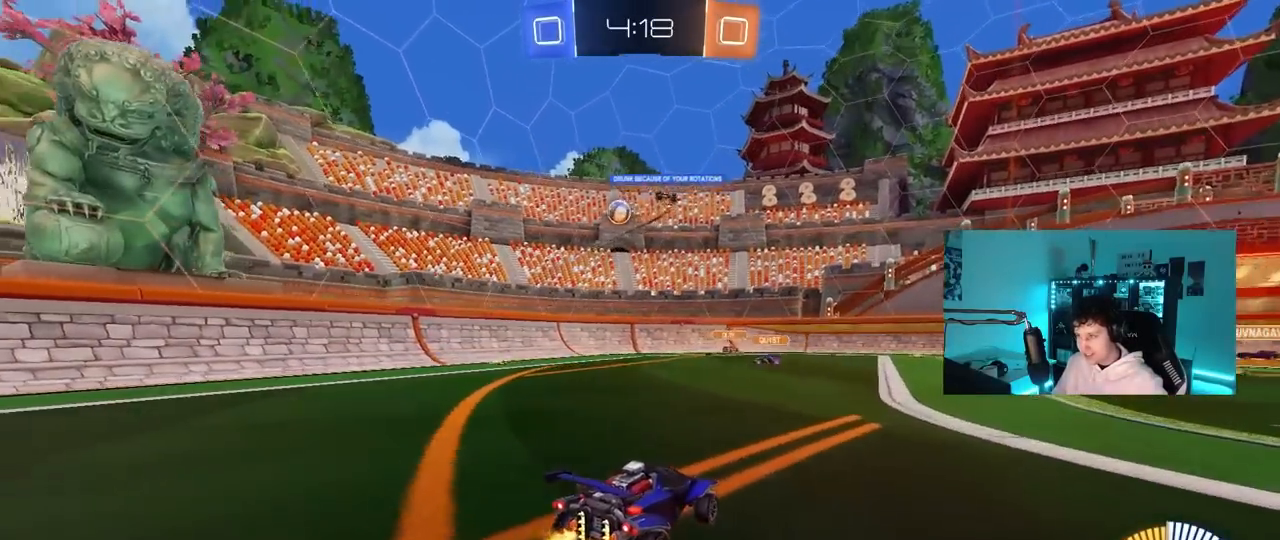
{"keys": ["a", "s"], "mouse": ["left", "right"], "mouse_move": "still", "events": [[83, "d", "up"], [300, "mouse_left", "down"], [300, "mouse_right", "down"], [350, "s", "down"], [400, "d", "down"], [450, "a", "down"], [450, "d", "up"]]}
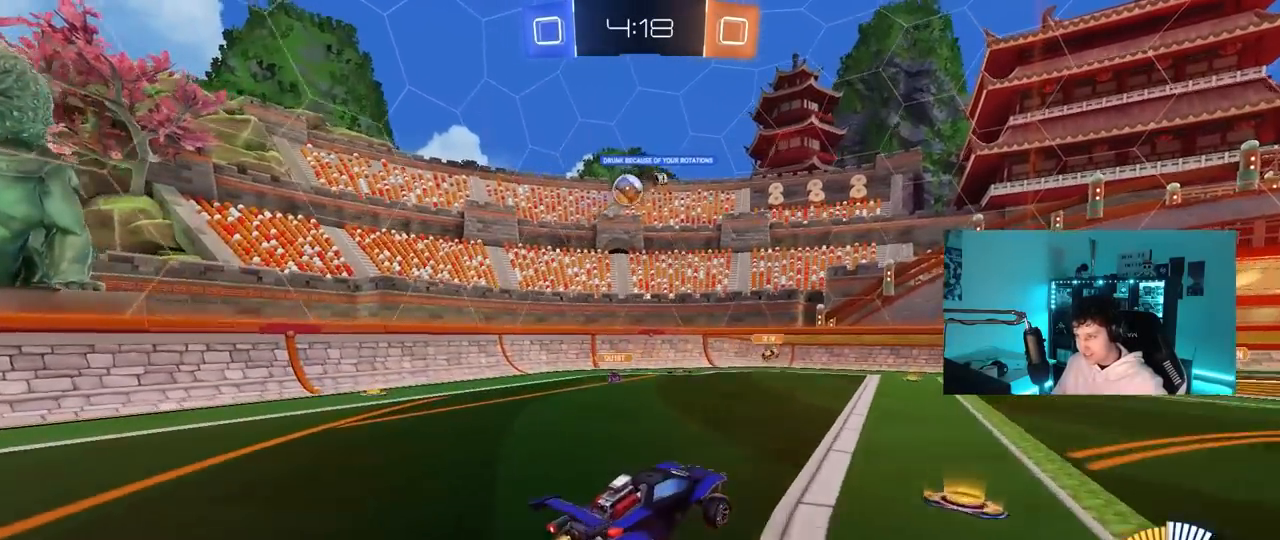
{"keys": ["a", "shift"], "mouse": [], "mouse_move": "still", "events": [[50, "a", "up"], [50, "mouse_right", "up"], [50, "s", "up"], [83, "mouse_right", "down"], [133, "a", "down"], [133, "mouse_left", "up"], [133, "s", "down"], [183, "mouse_right", "up"], [417, "s", "up"], [417, "shift", "down"]]}
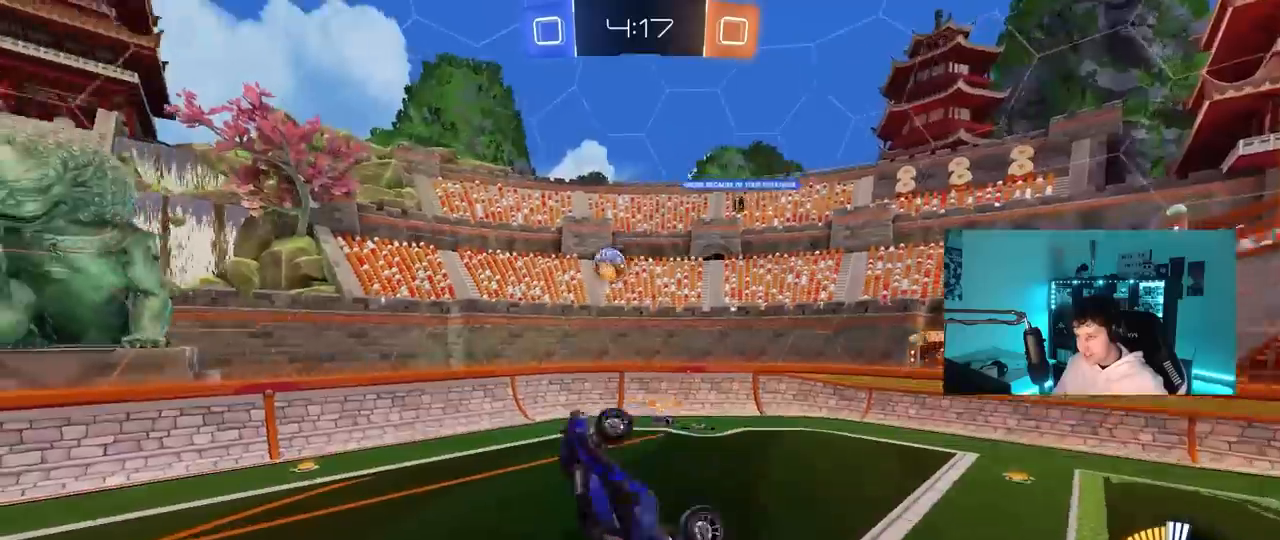
{"keys": ["a", "shift"], "mouse": ["left"], "mouse_move": "still", "events": [[67, "mouse_left", "down"], [67, "shift", "up"], [67, "w", "down"], [250, "mouse_left", "up"], [300, "shift", "down"], [300, "w", "up"], [433, "mouse_left", "down"]]}
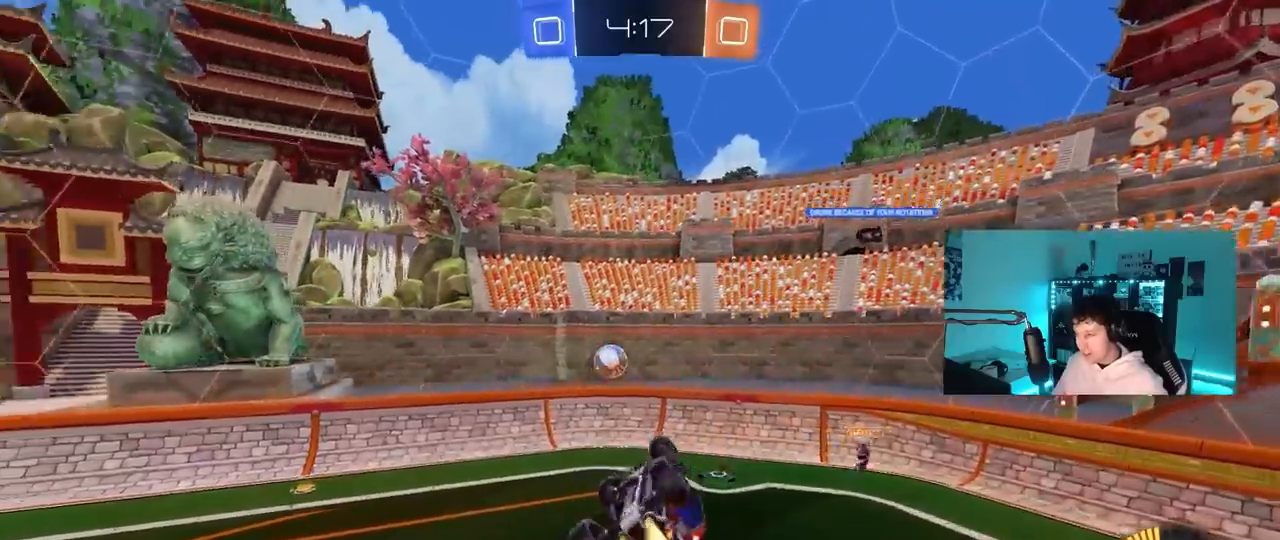
{"keys": [], "mouse": [], "mouse_move": "still", "events": [[267, "mouse_left", "up"], [300, "shift", "up"], [350, "a", "up"]]}
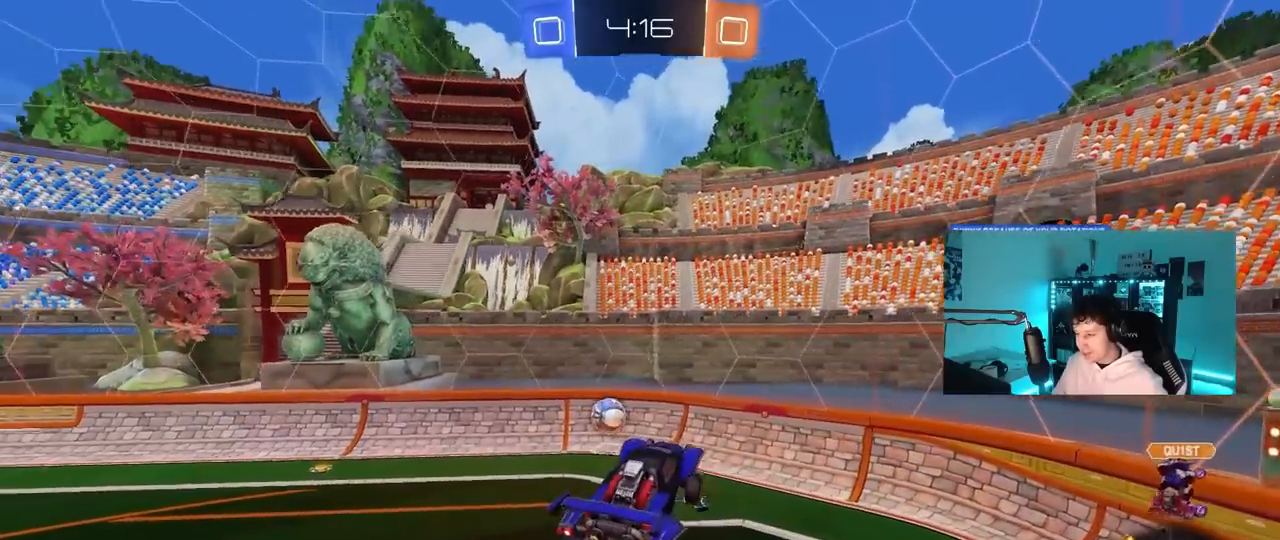
{"keys": ["d"], "mouse": [], "mouse_move": "still", "events": [[83, "a", "down"], [283, "a", "up"], [367, "d", "down"]]}
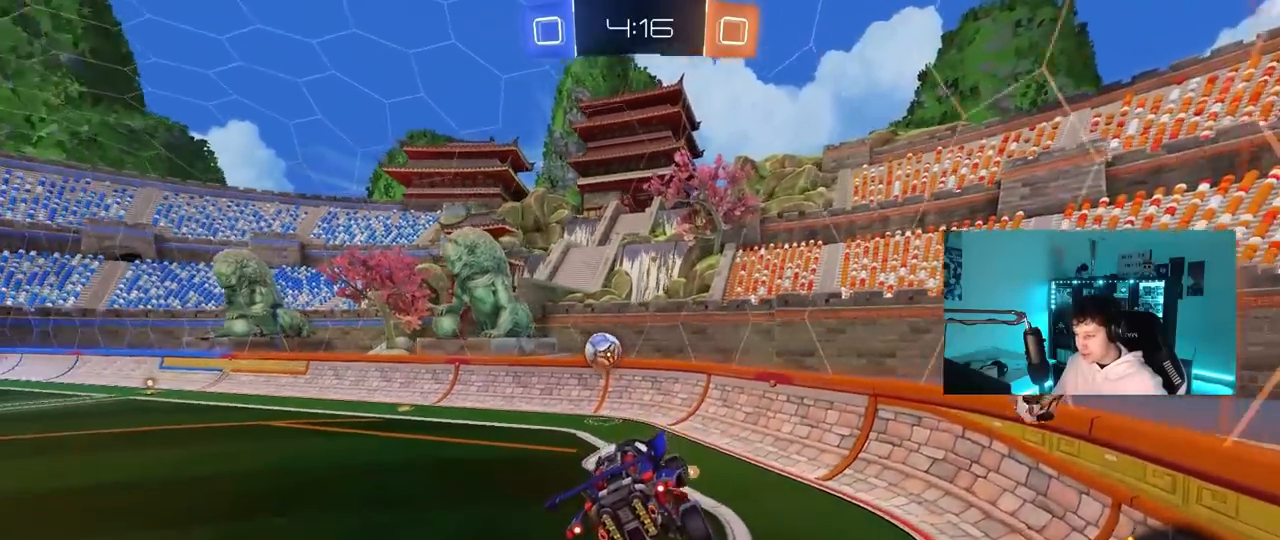
{"keys": ["a", "w"], "mouse": [], "mouse_move": "up-right", "events": [[67, "d", "up"], [150, "a", "down"], [200, "w", "down"]]}
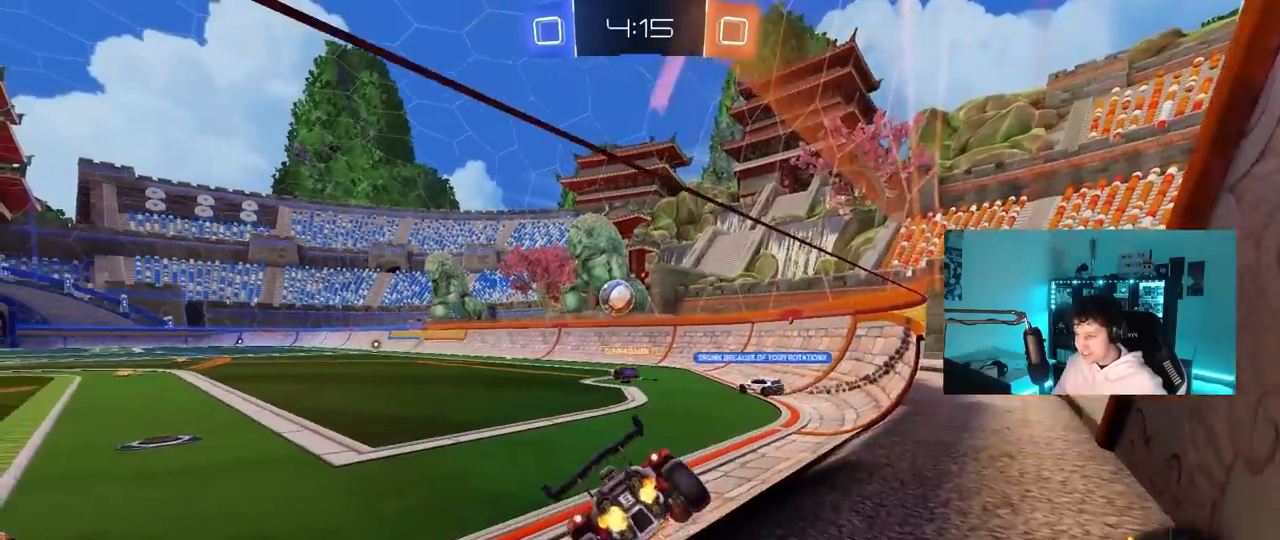
{"keys": ["a", "w"], "mouse": ["left"], "mouse_move": "still", "events": [[267, "mouse_left", "down"]]}
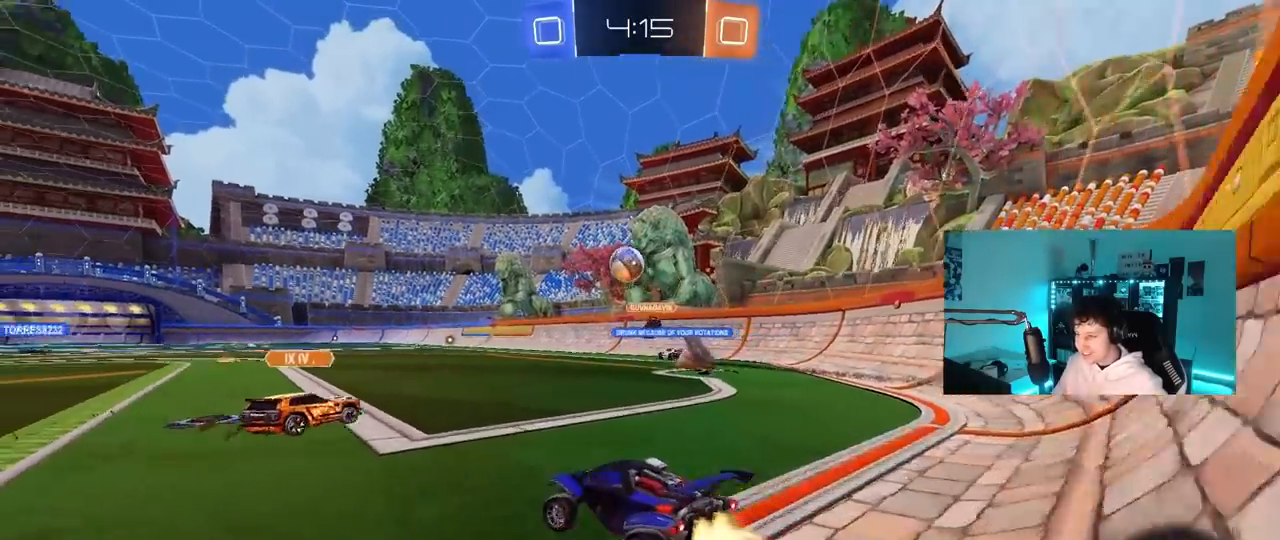
{"keys": ["a", "shift", "w"], "mouse": ["left", "right"], "mouse_move": "still", "events": [[233, "a", "up"], [283, "d", "down"], [317, "d", "up"], [317, "mouse_right", "down"], [367, "a", "down"], [367, "shift", "down"]]}
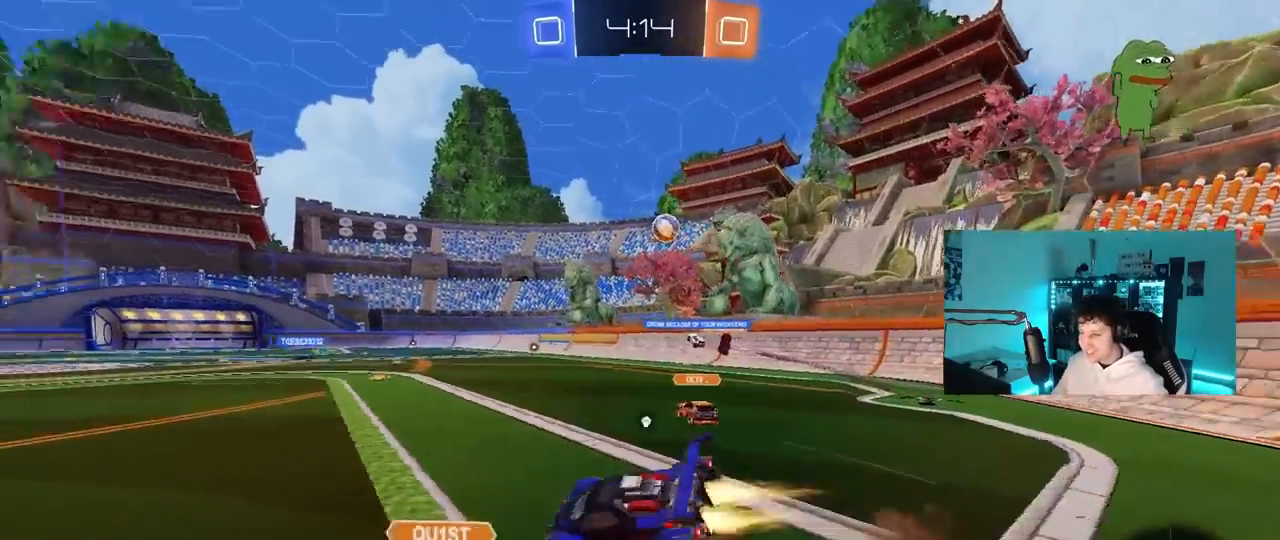
{"keys": ["a", "s", "shift"], "mouse": ["left"], "mouse_move": "still", "events": [[17, "s", "down"], [17, "space", "down"], [17, "w", "up"], [100, "mouse_right", "up"], [250, "space", "up"], [383, "s", "up"], [483, "s", "down"]]}
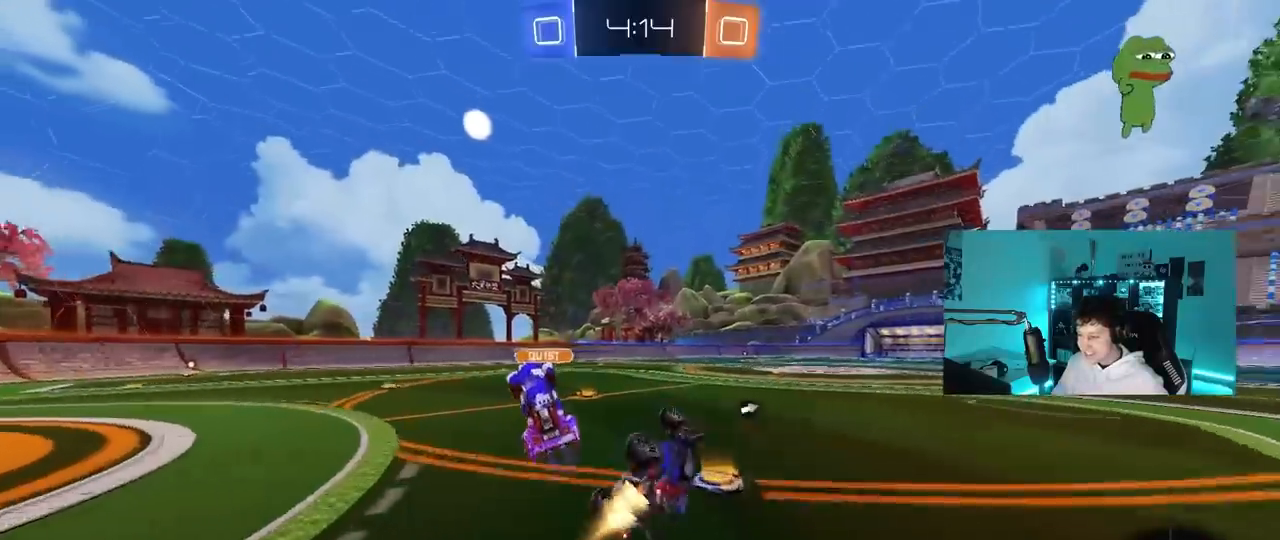
{"keys": ["a", "w"], "mouse": [], "mouse_move": "still", "events": [[217, "mouse_left", "up"], [217, "s", "up"], [217, "shift", "up"], [300, "a", "up"], [400, "a", "down"], [400, "w", "down"]]}
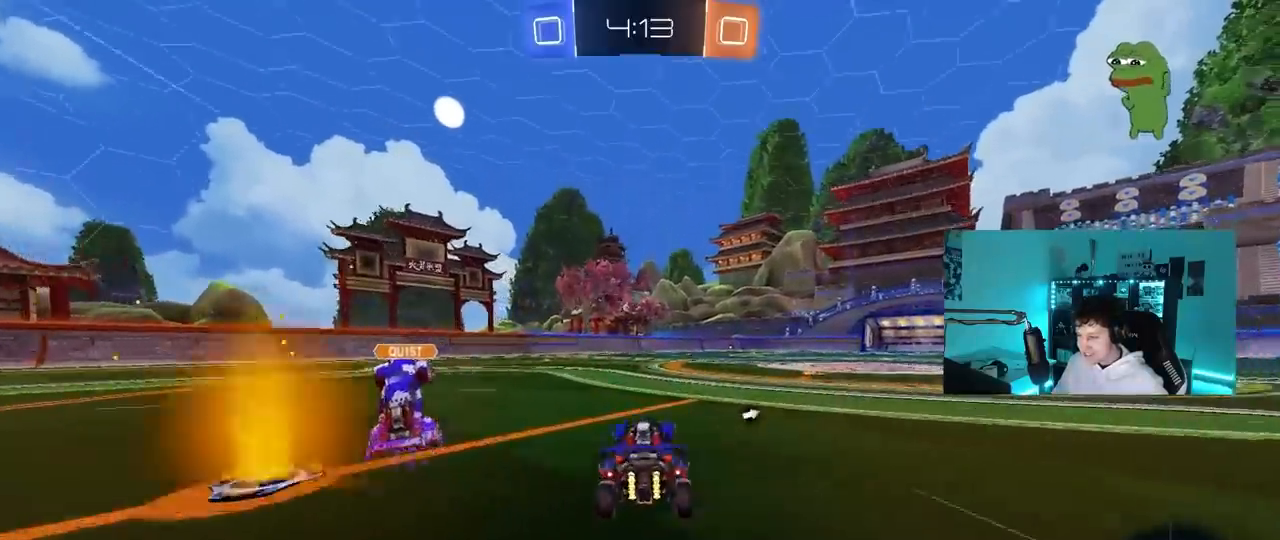
{"keys": ["d", "w"], "mouse": ["left"], "mouse_move": "still", "events": [[83, "mouse_left", "down"], [283, "a", "up"], [317, "d", "down"]]}